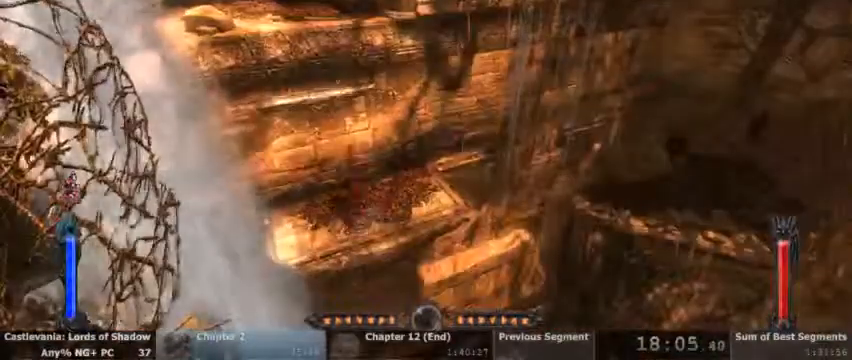
Gameplay with a controller (PlayStation layout); each line is a JSON object with the inputs held at the frame after it. "events" lists button and stick changes between this image and that frame as [ms after this image, input, new state], when the widget could be followed in between. Not read: L1 L3 R1 R3 SELECT START.
{"buttons": [], "events": [[200, "CROSS", "up"]]}
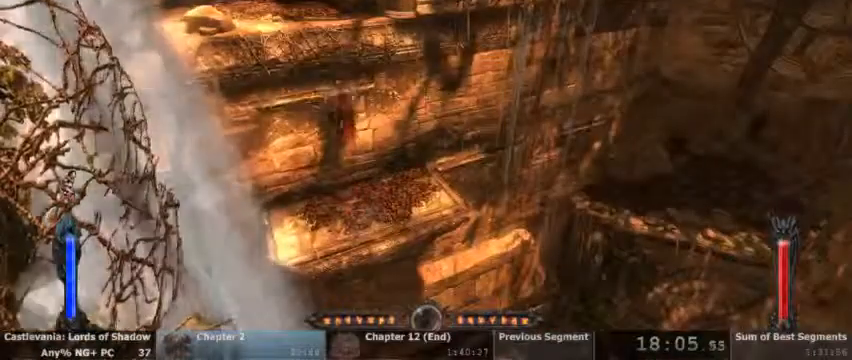
{"buttons": [], "events": []}
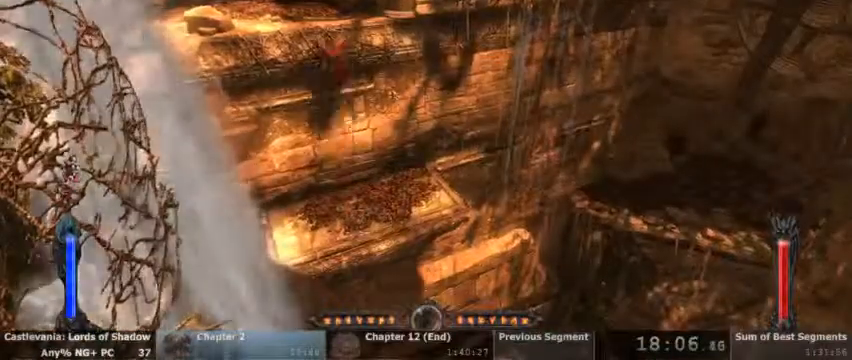
{"buttons": [], "events": []}
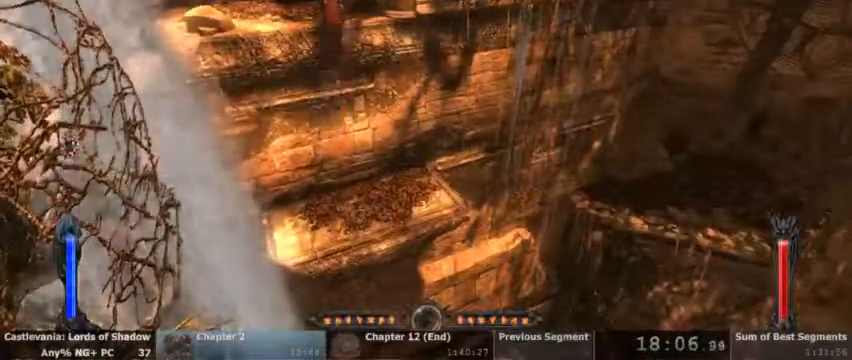
{"buttons": ["R2"], "events": [[233, "R2", "down"], [367, "R2", "up"], [467, "R2", "down"]]}
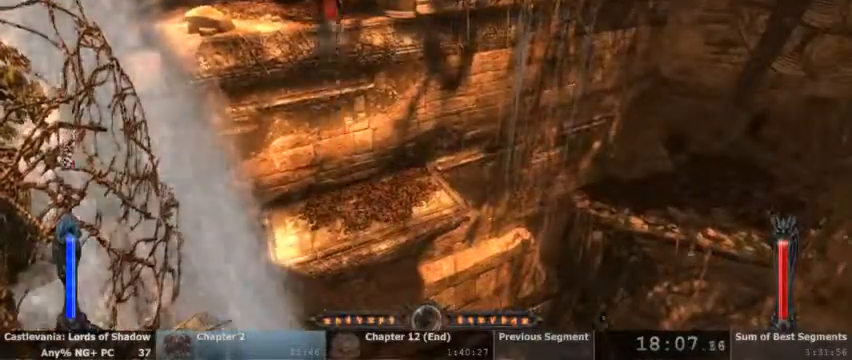
{"buttons": [], "events": [[67, "R2", "up"], [133, "R2", "down"], [267, "R2", "up"], [333, "R2", "down"], [467, "R2", "up"]]}